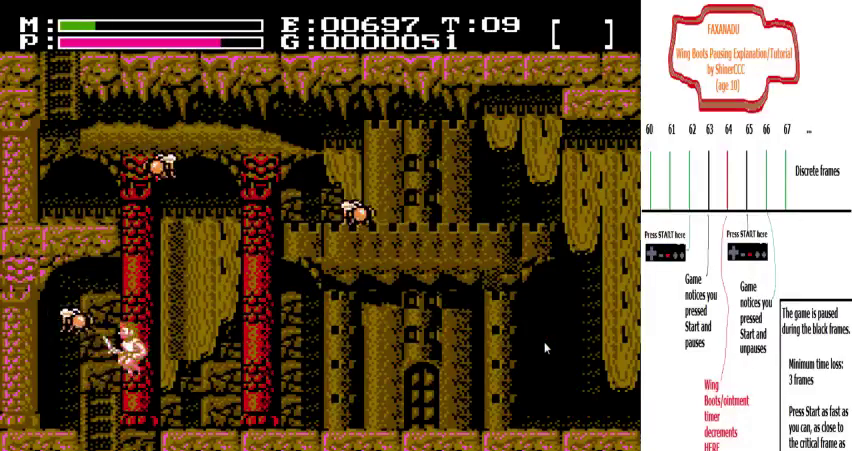
Gameplay with a controller (Nintendo layout); each line is a JSON object with the inputs held at the frame after it (dt_ms = milliseconds from this image to that frame). "events" lists button and stick changes between this image and that frame as [ms after this image, input, new state], when the widget could be followed in between. Not read: A B DPAD_LEFT DPAD_UP L3 R3 SELECT START.
{"dt_ms": 200, "buttons": ["DPAD_RIGHT"], "events": [[67, "DPAD_RIGHT", "down"]]}
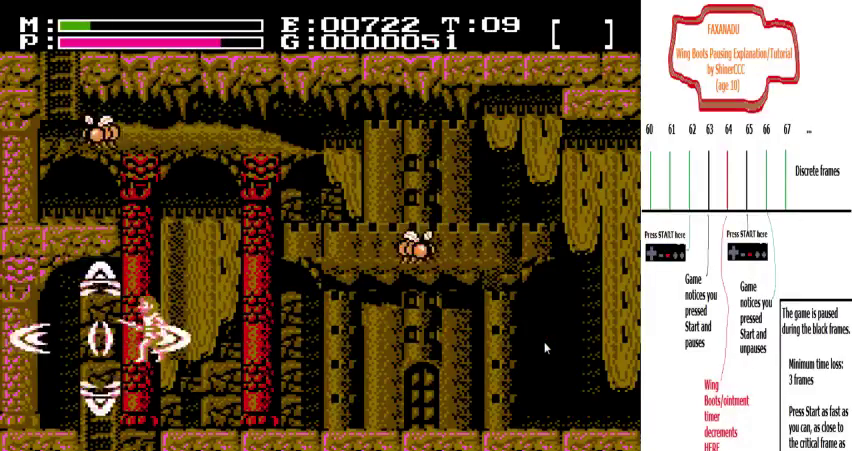
{"dt_ms": 300, "buttons": [], "events": [[100, "DPAD_RIGHT", "up"], [200, "DPAD_RIGHT", "down"], [300, "DPAD_RIGHT", "up"]]}
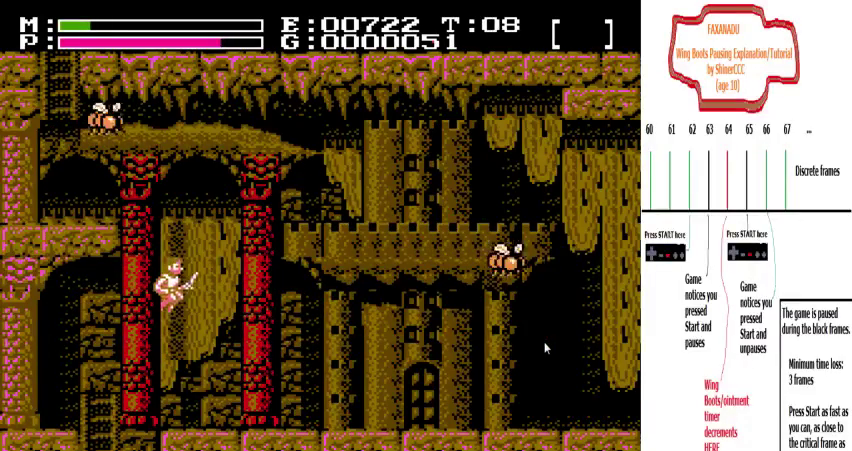
{"dt_ms": 200, "buttons": [], "events": []}
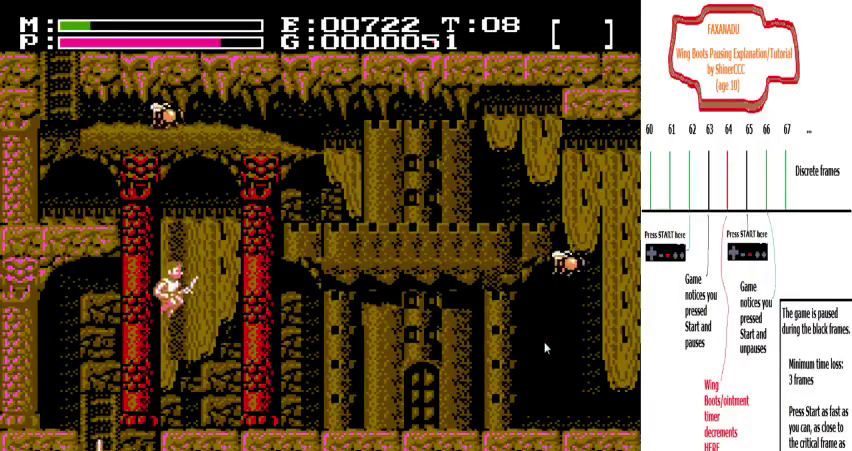
{"dt_ms": 400, "buttons": [], "events": []}
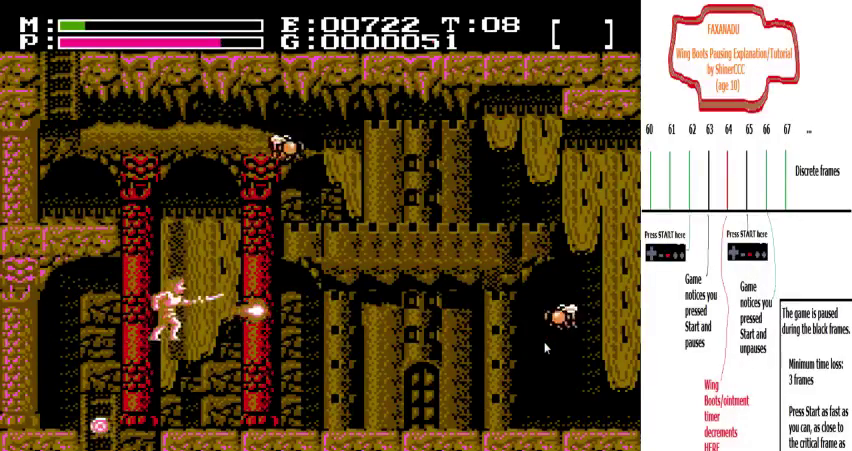
{"dt_ms": 300, "buttons": [], "events": []}
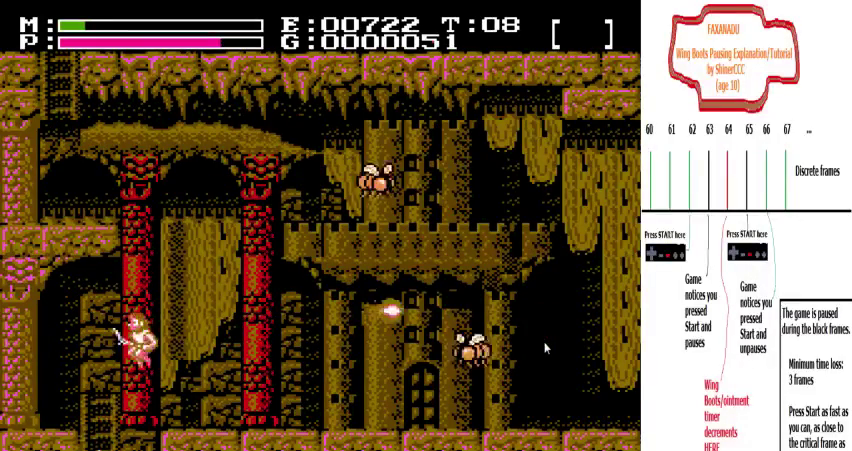
{"dt_ms": 300, "buttons": [], "events": [[100, "DPAD_RIGHT", "down"], [200, "DPAD_RIGHT", "up"]]}
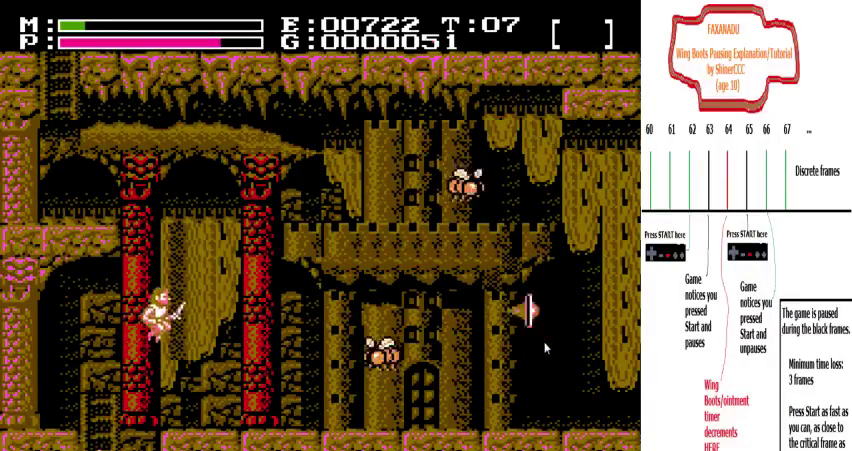
{"dt_ms": 400, "buttons": [], "events": []}
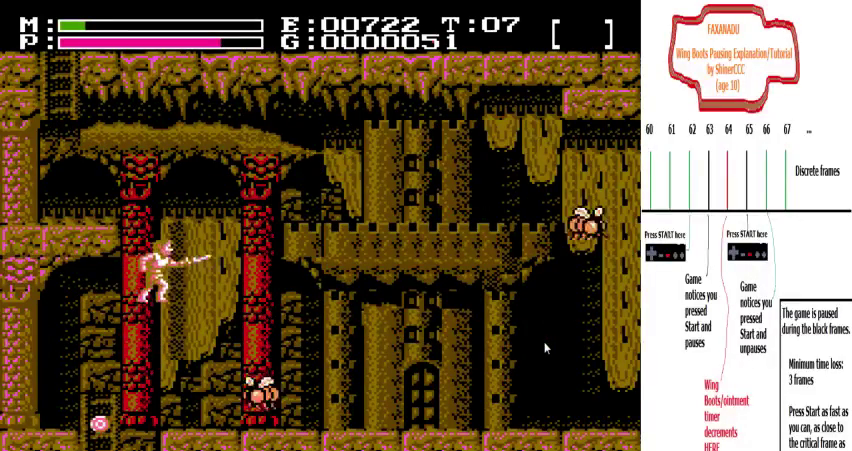
{"dt_ms": 300, "buttons": [], "events": []}
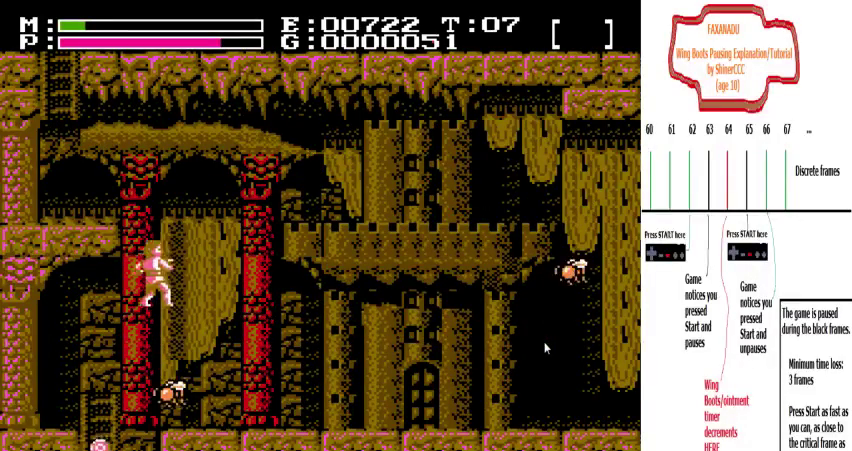
{"dt_ms": 300, "buttons": [], "events": []}
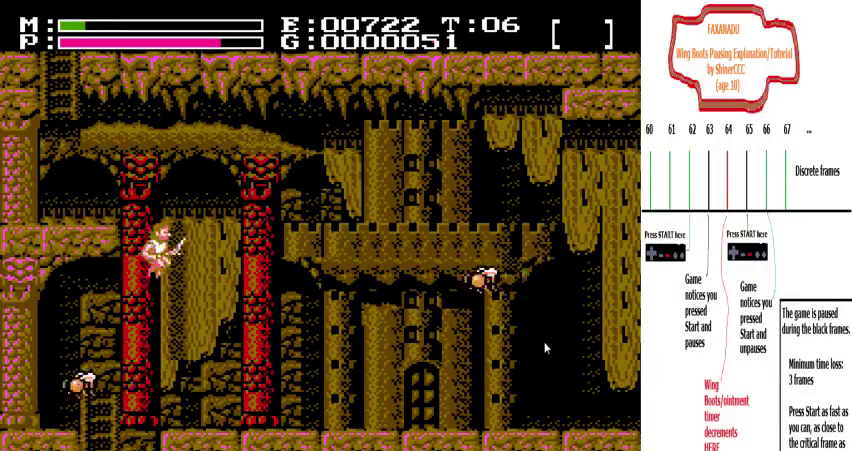
{"dt_ms": 300, "buttons": [], "events": []}
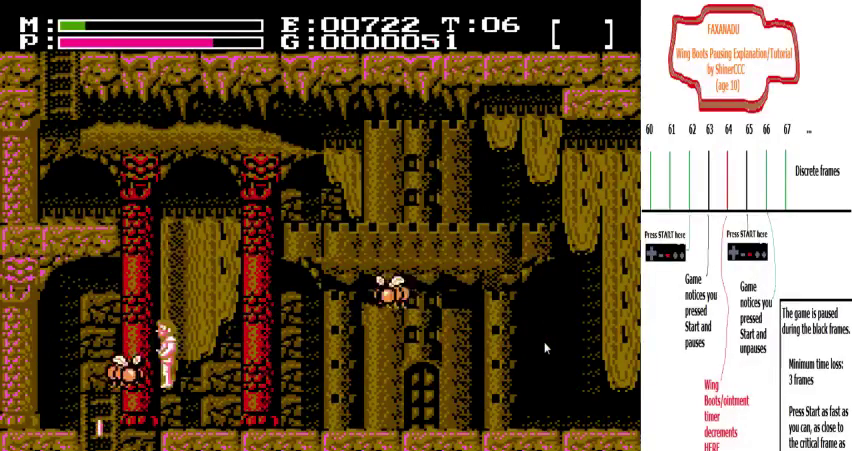
{"dt_ms": 400, "buttons": [], "events": [[33, "DPAD_RIGHT", "down"], [200, "DPAD_RIGHT", "up"]]}
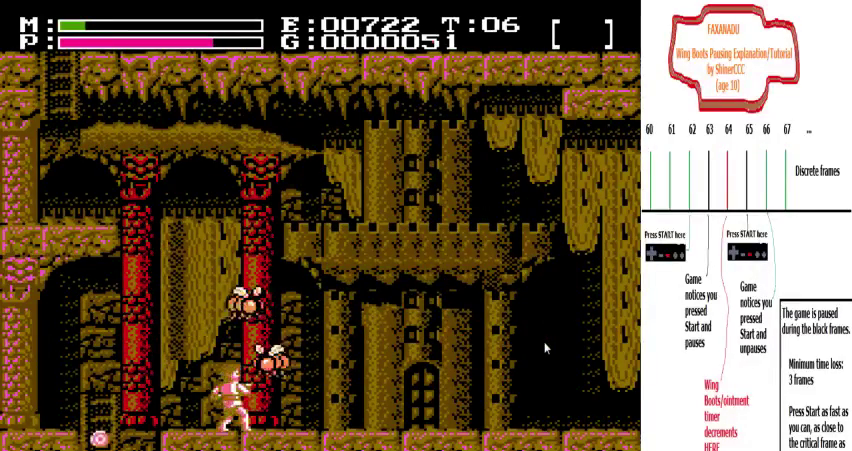
{"dt_ms": 300, "buttons": [], "events": []}
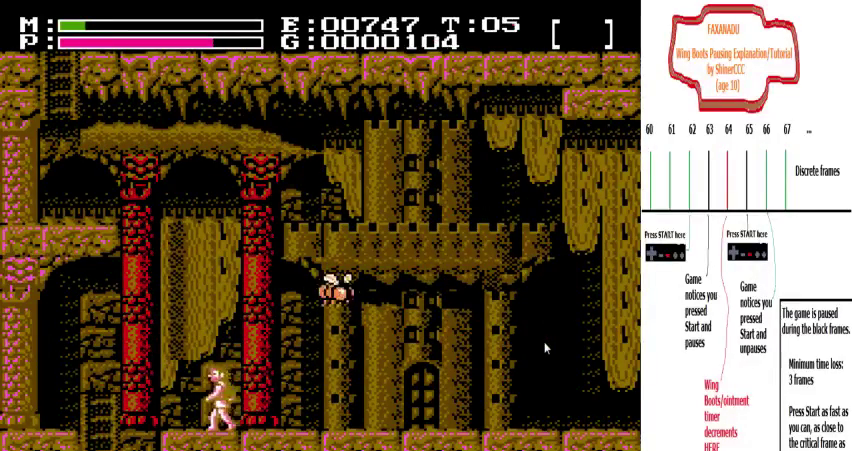
{"dt_ms": 300, "buttons": ["DPAD_RIGHT"], "events": [[133, "DPAD_RIGHT", "down"]]}
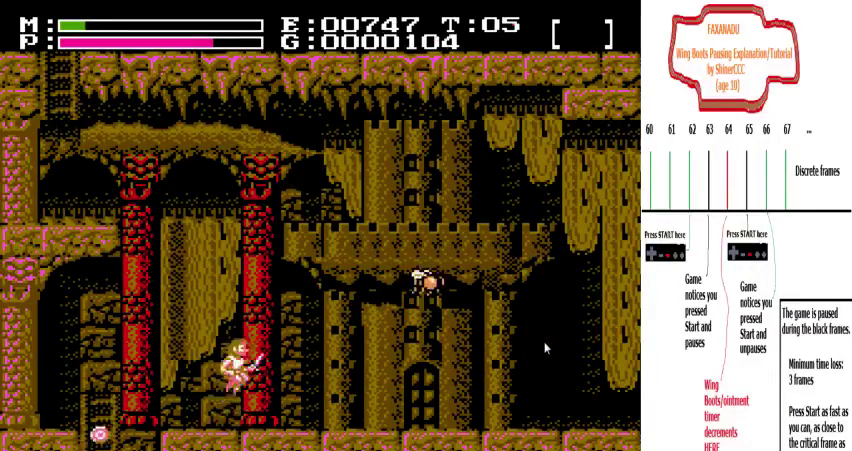
{"dt_ms": 200, "buttons": [], "events": [[67, "DPAD_RIGHT", "up"]]}